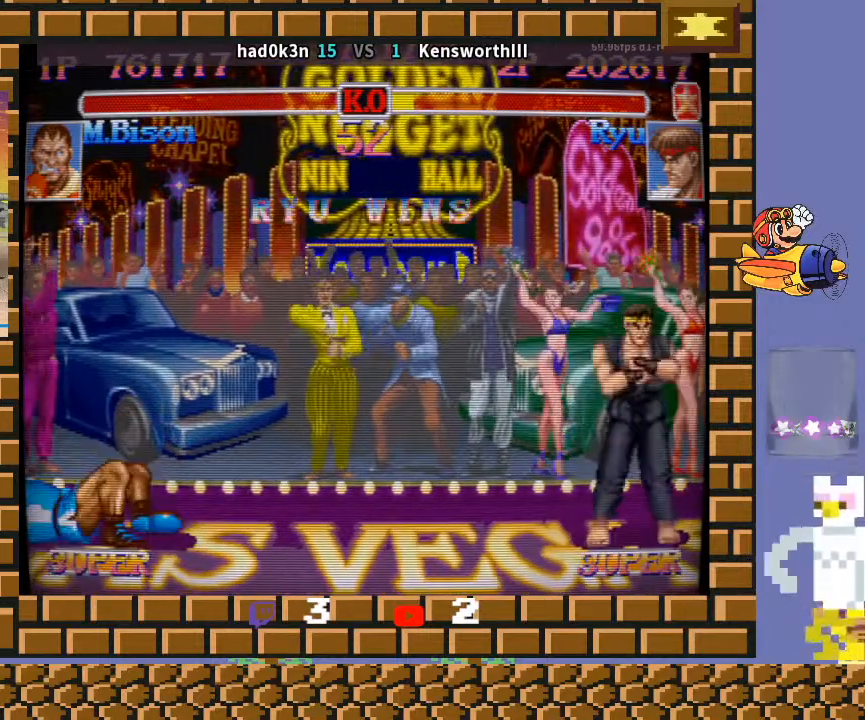
Gameplay with a controller (arcade stick); each line is a JSON object with the inputs held at the frame after it. "events" lists button and stick changes between this image and that frame as [ms after this image, input, new state], when the widget could be followed in between. Not read: L3 R3 Y.
{"buttons": ["CROSS", "TRIANGLE", "R1"], "left_stick": "down-left", "events": [[67, "R1", "up"], [200, "R1", "down"], [200, "TRIANGLE", "down"], [267, "TRIANGLE", "up"], [300, "R1", "up"], [433, "CROSS", "down"], [433, "R1", "down"], [433, "TRIANGLE", "down"]]}
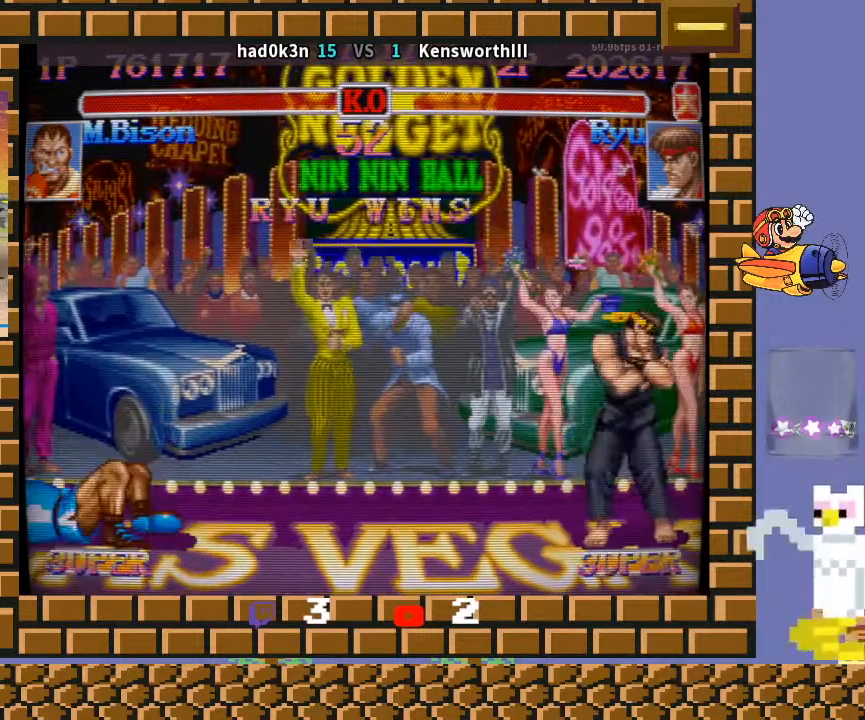
{"buttons": [], "left_stick": "down-left", "events": [[167, "R1", "up"], [167, "TRIANGLE", "up"], [200, "CROSS", "up"]]}
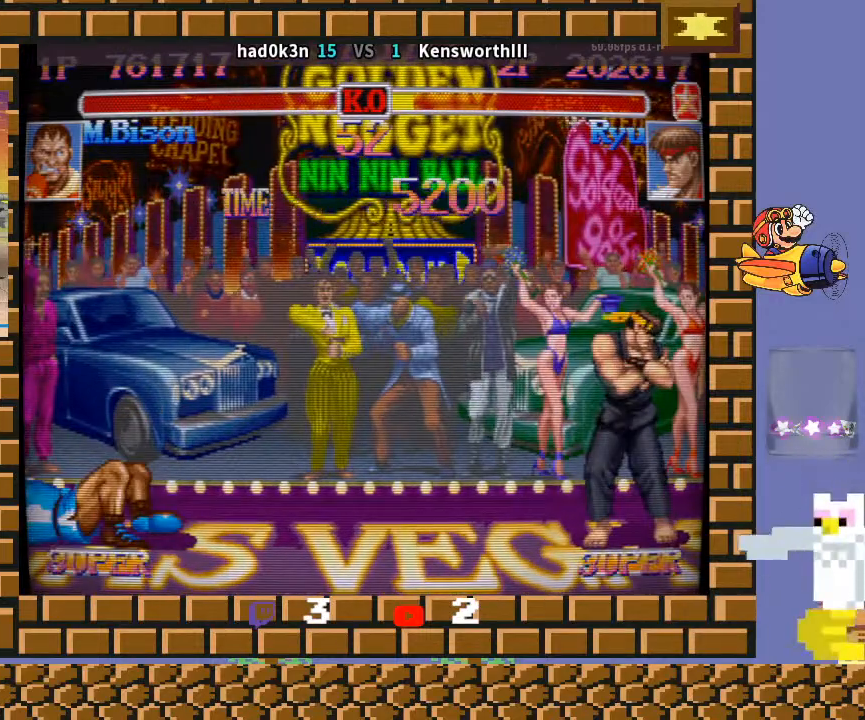
{"buttons": ["CROSS", "CIRCLE"], "left_stick": "down-left", "events": [[100, "CIRCLE", "down"], [133, "CROSS", "down"]]}
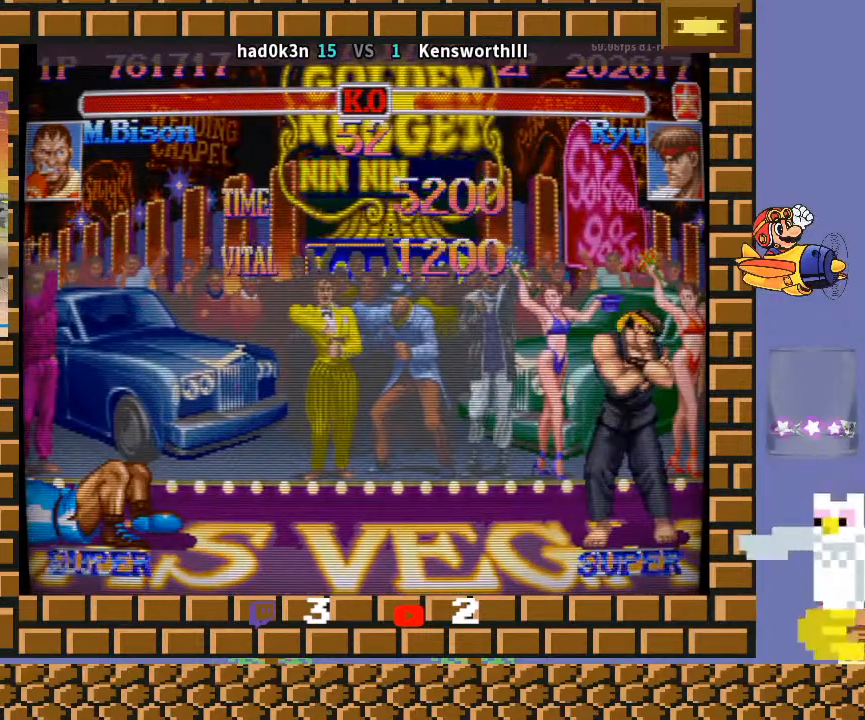
{"buttons": [], "left_stick": "down-left", "events": [[233, "CROSS", "up"], [367, "CIRCLE", "up"]]}
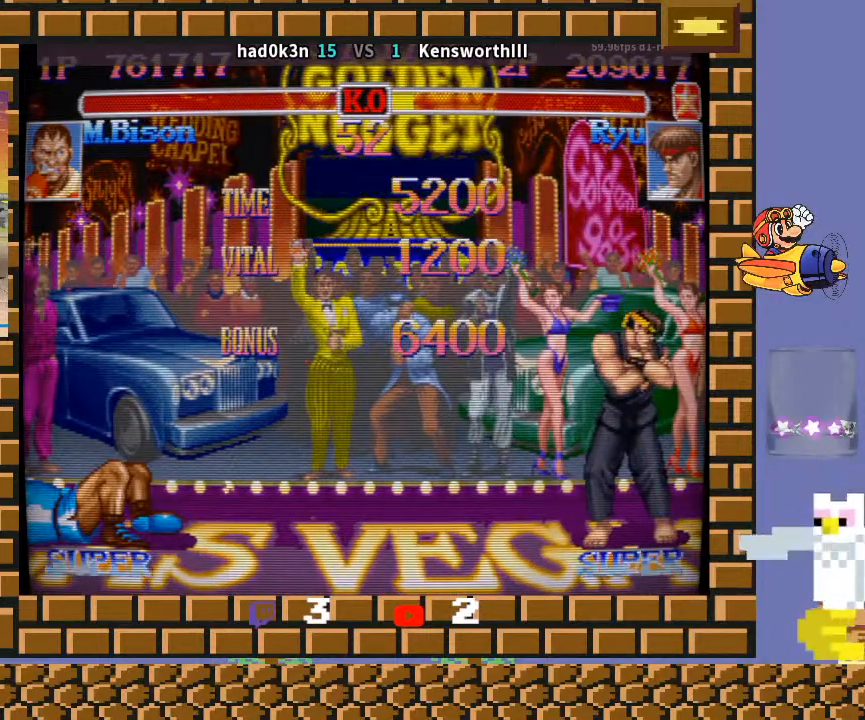
{"buttons": [], "left_stick": "down-left", "events": [[400, "TRIANGLE", "down"], [433, "TRIANGLE", "up"]]}
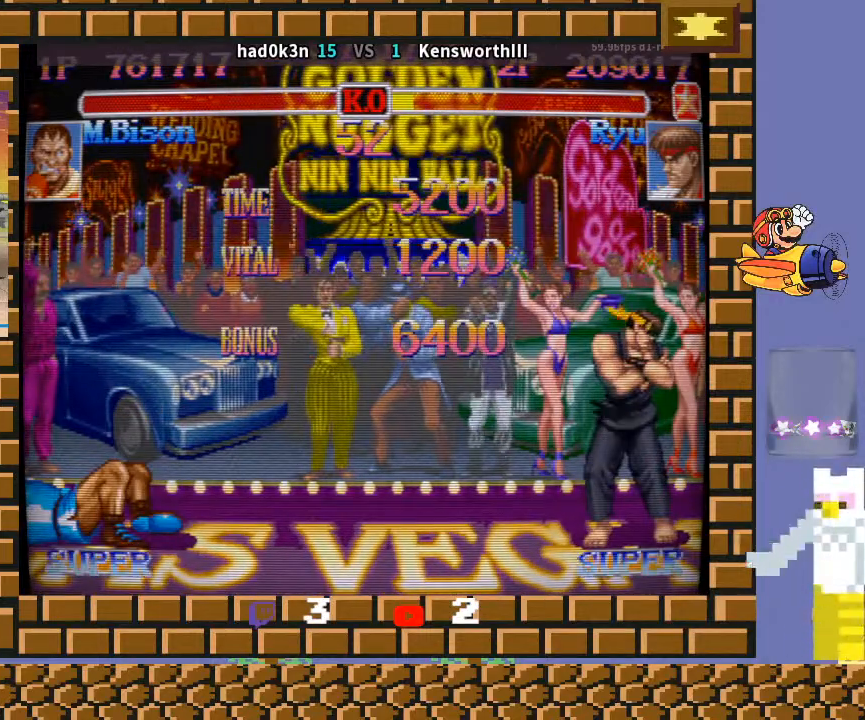
{"buttons": ["TRIANGLE", "R1"], "left_stick": "down-left", "events": [[67, "CROSS", "down"], [67, "R1", "down"], [67, "TRIANGLE", "down"], [200, "CROSS", "up"], [267, "R1", "up"], [267, "TRIANGLE", "up"], [400, "R1", "down"], [400, "TRIANGLE", "down"]]}
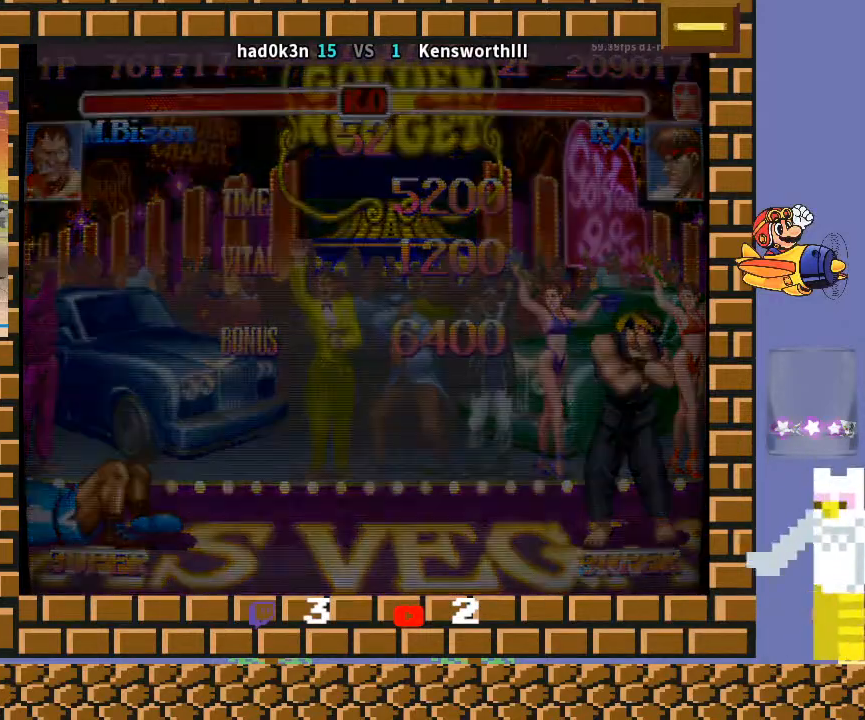
{"buttons": ["CROSS", "CIRCLE", "R2"], "left_stick": "down-left", "events": [[100, "R1", "up"], [133, "TRIANGLE", "up"], [233, "CROSS", "down"], [233, "R2", "down"], [267, "CIRCLE", "down"]]}
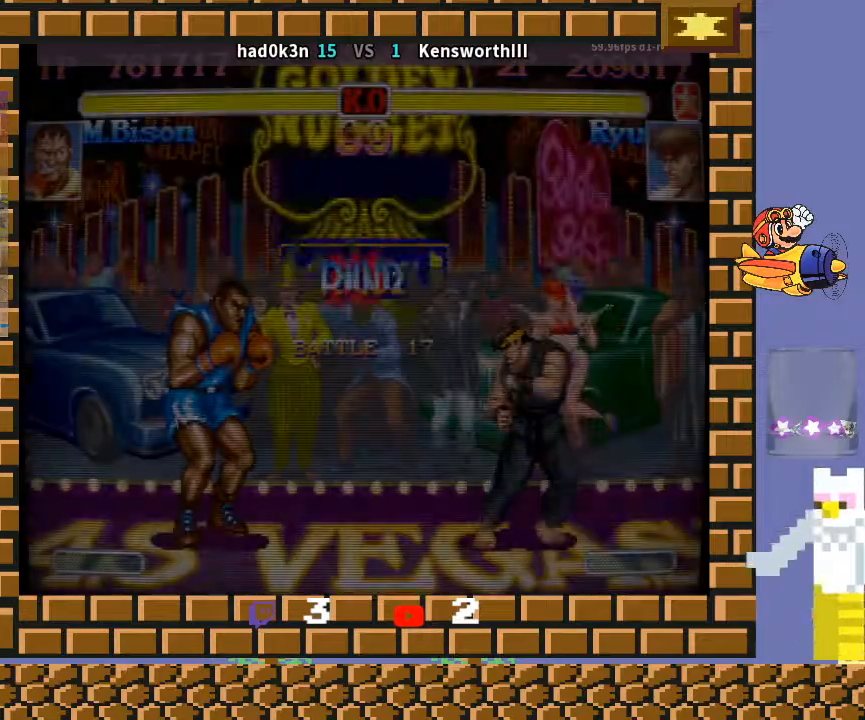
{"buttons": ["CROSS", "CIRCLE", "R2"], "left_stick": "down-left", "events": []}
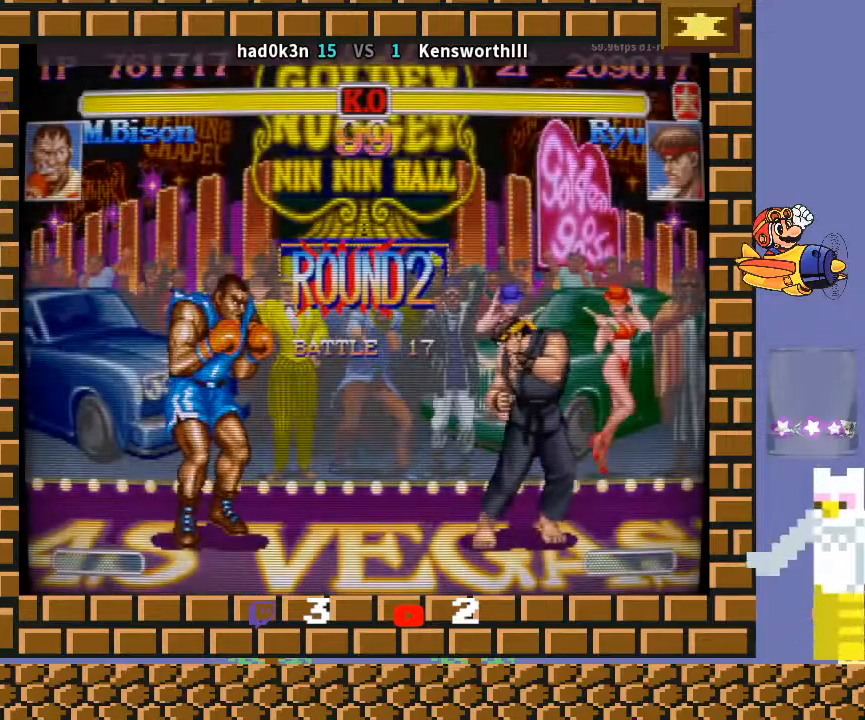
{"buttons": ["CROSS", "CIRCLE", "R2"], "left_stick": "down-left", "events": []}
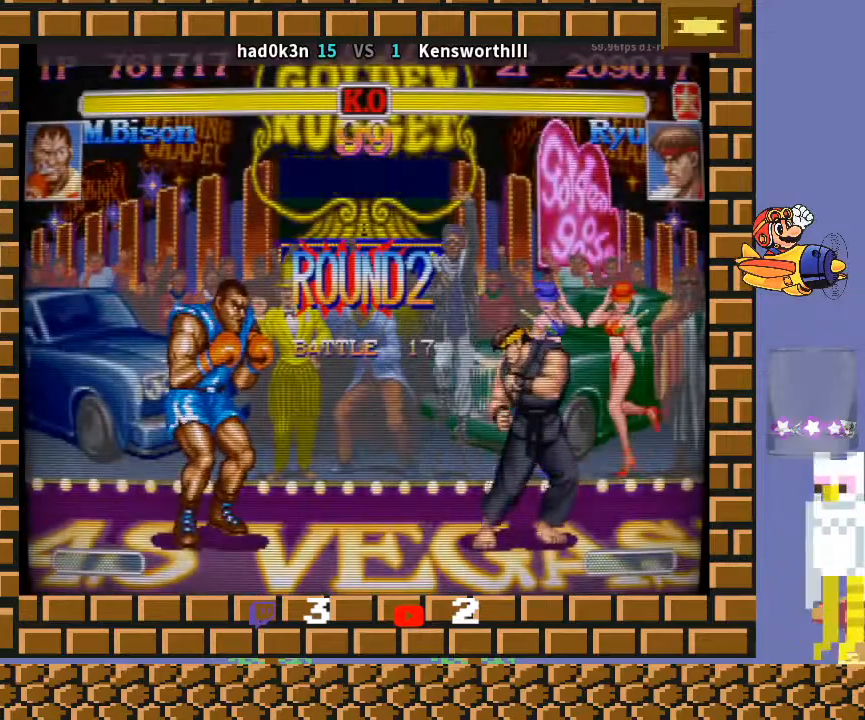
{"buttons": ["CROSS", "CIRCLE", "R2"], "left_stick": "down-left", "events": []}
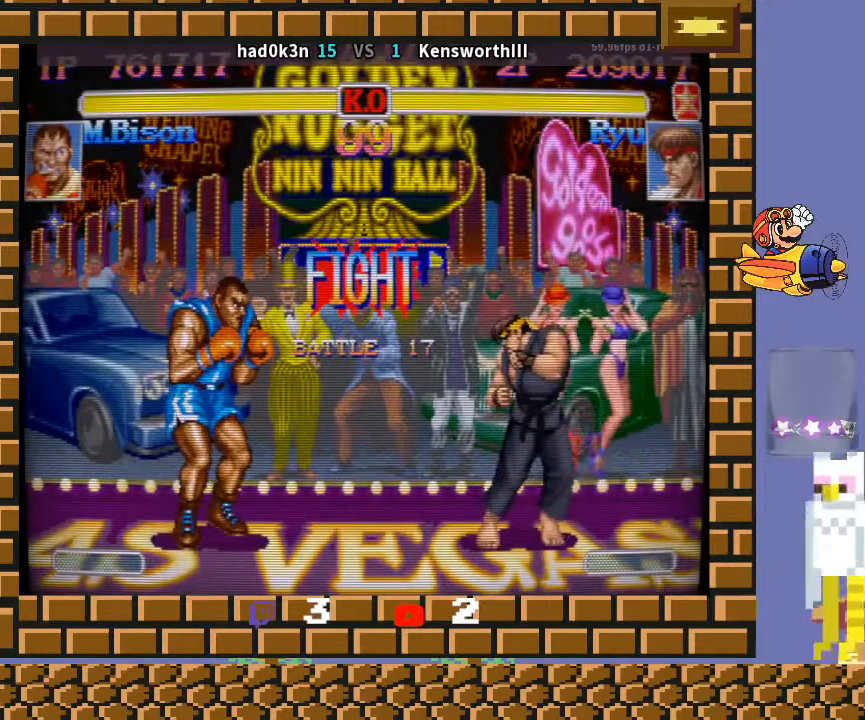
{"buttons": ["CROSS", "CIRCLE", "R2"], "left_stick": "down-left", "events": []}
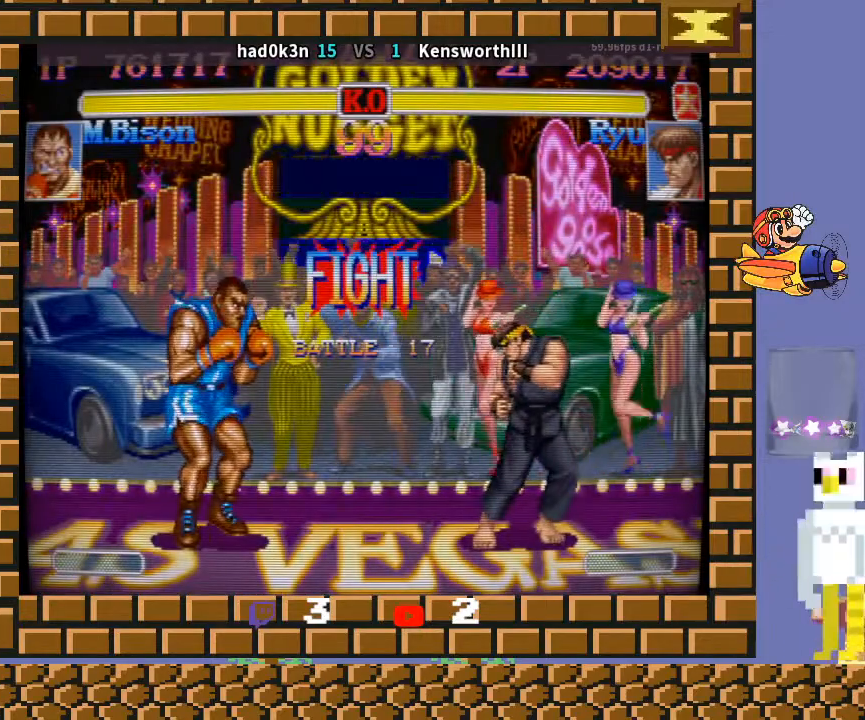
{"buttons": ["CROSS", "CIRCLE", "R2"], "left_stick": "down-right", "events": [[433, "left_stick", "down-right"]]}
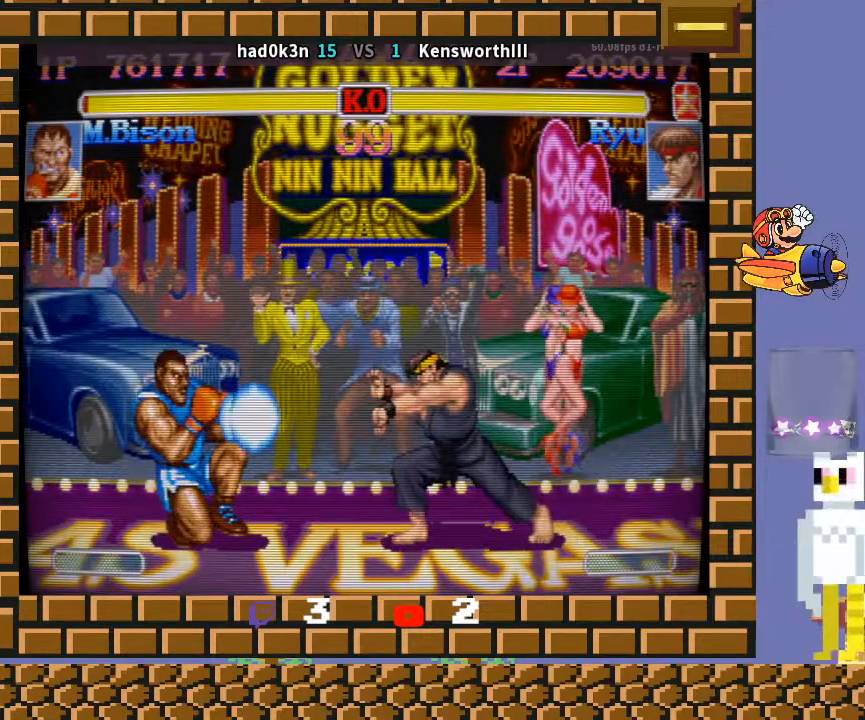
{"buttons": ["CROSS", "CIRCLE", "R2"], "left_stick": "down-left", "events": [[33, "left_stick", "down-left"]]}
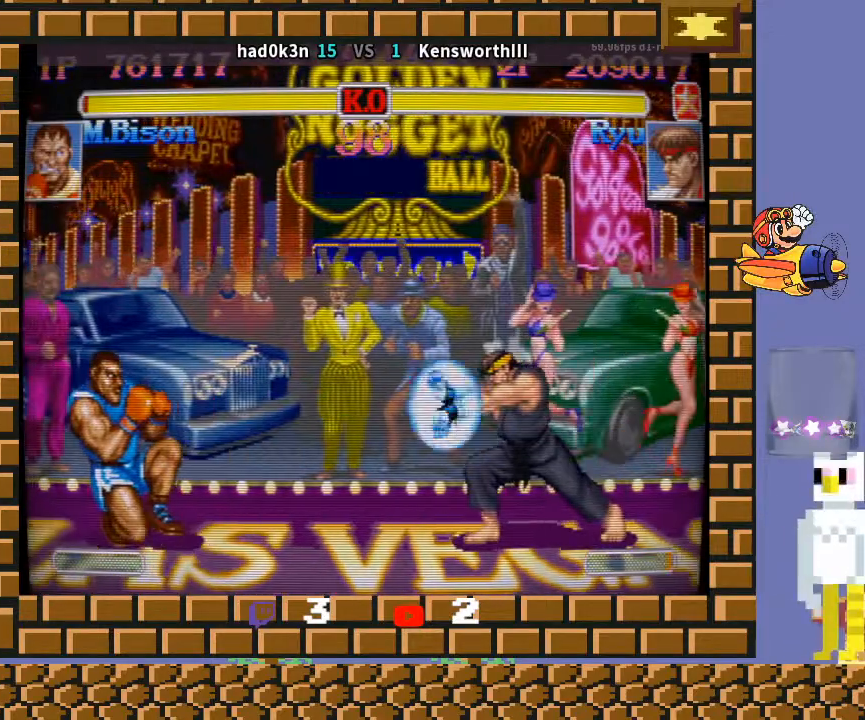
{"buttons": ["CROSS", "CIRCLE", "R2"], "left_stick": "down-left", "events": [[233, "left_stick", "up-left"], [333, "left_stick", "down-left"]]}
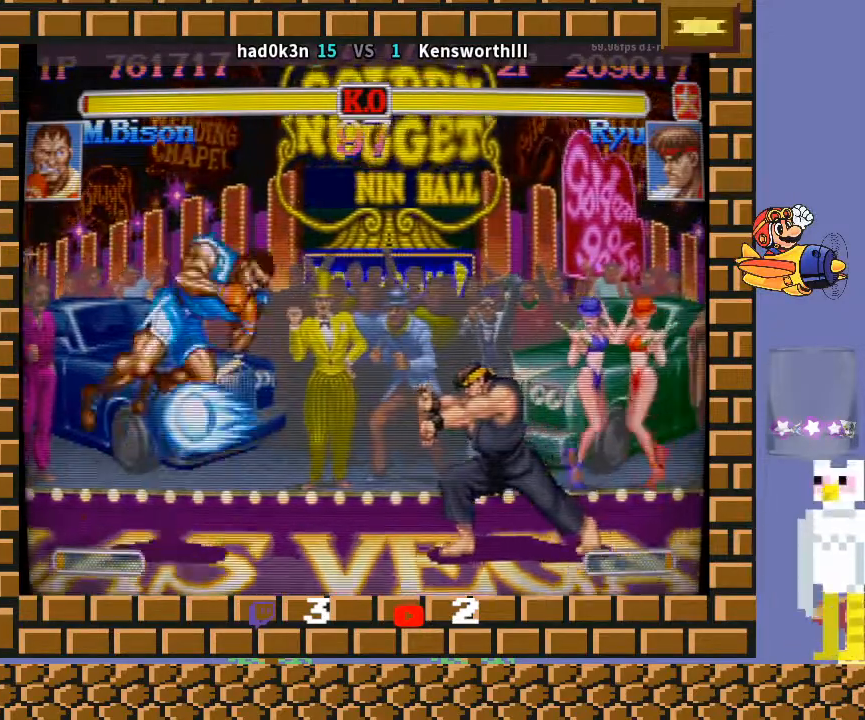
{"buttons": ["CROSS", "CIRCLE", "R2"], "left_stick": "down-left", "events": []}
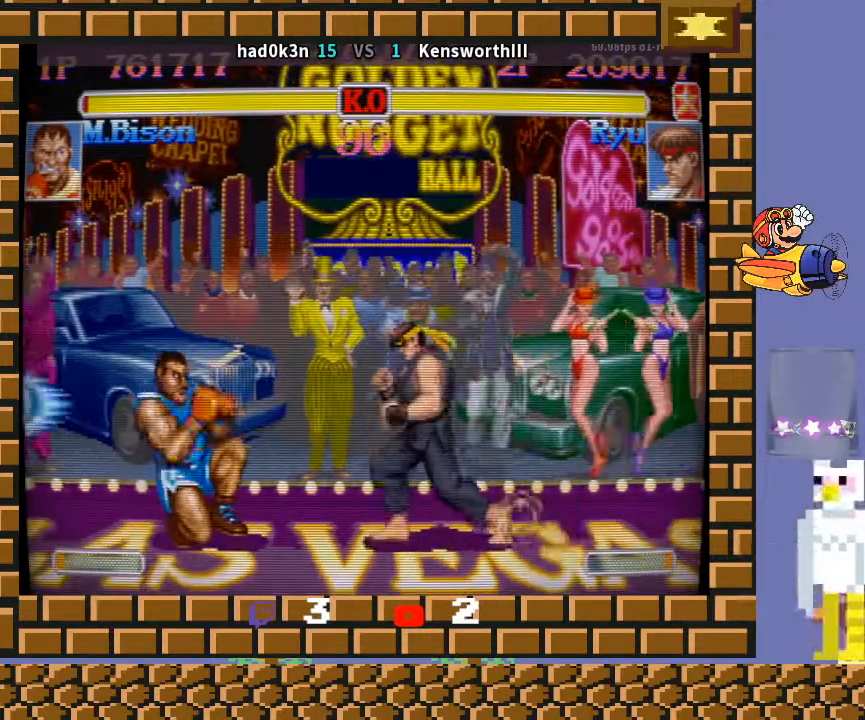
{"buttons": ["CROSS", "CIRCLE", "R2"], "left_stick": "down-right", "events": [[500, "left_stick", "down-right"]]}
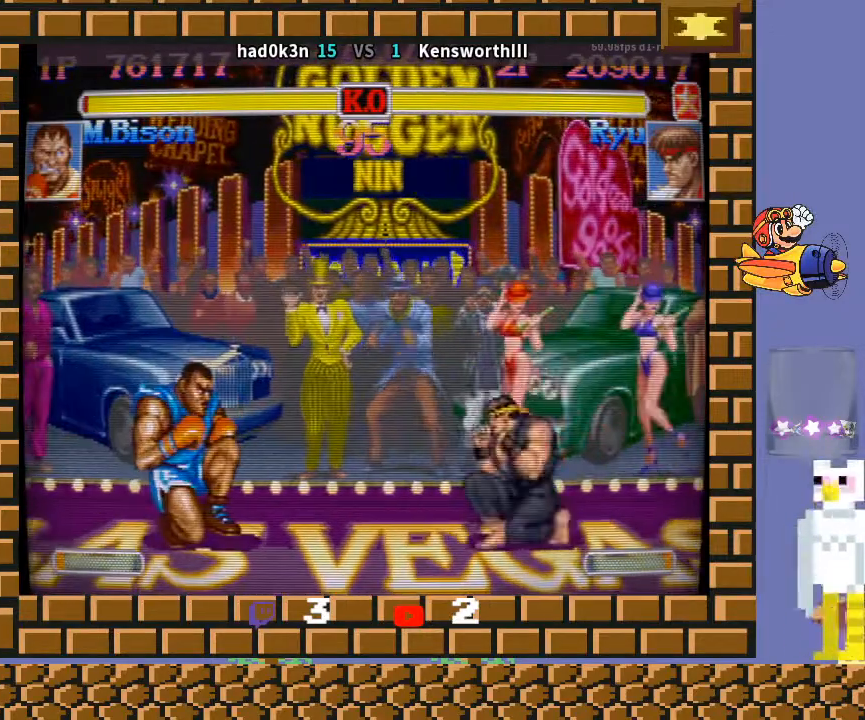
{"buttons": ["CROSS", "CIRCLE", "R2"], "left_stick": "down-left", "events": [[100, "left_stick", "down-left"]]}
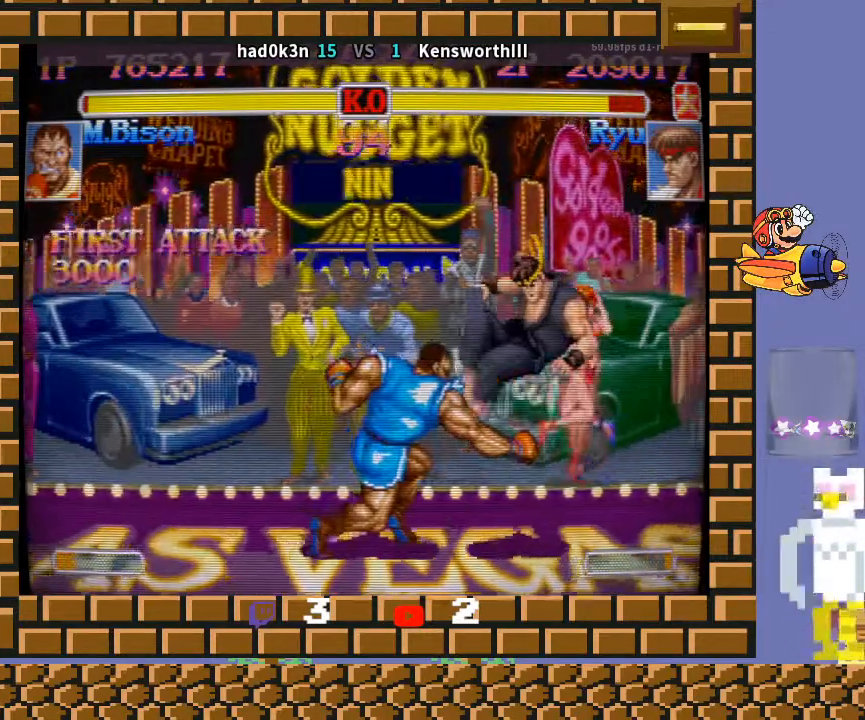
{"buttons": ["CROSS", "CIRCLE", "R2"], "left_stick": "left", "events": [[67, "left_stick", "center"], [233, "left_stick", "right"], [367, "left_stick", "up-right"], [500, "left_stick", "left"]]}
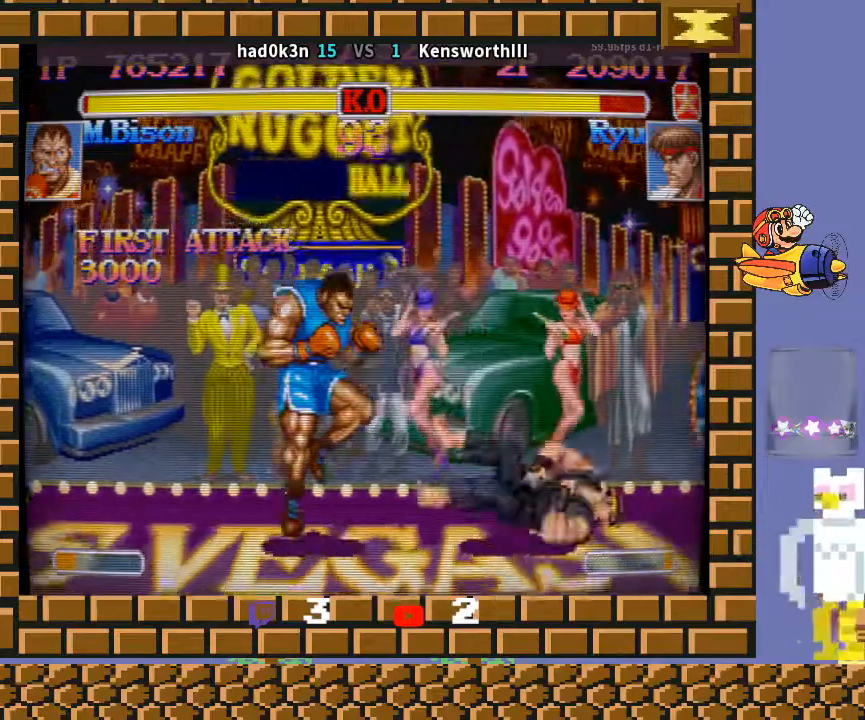
{"buttons": ["CROSS", "CIRCLE", "R2"], "left_stick": "down-left", "events": [[33, "left_stick", "down-left"]]}
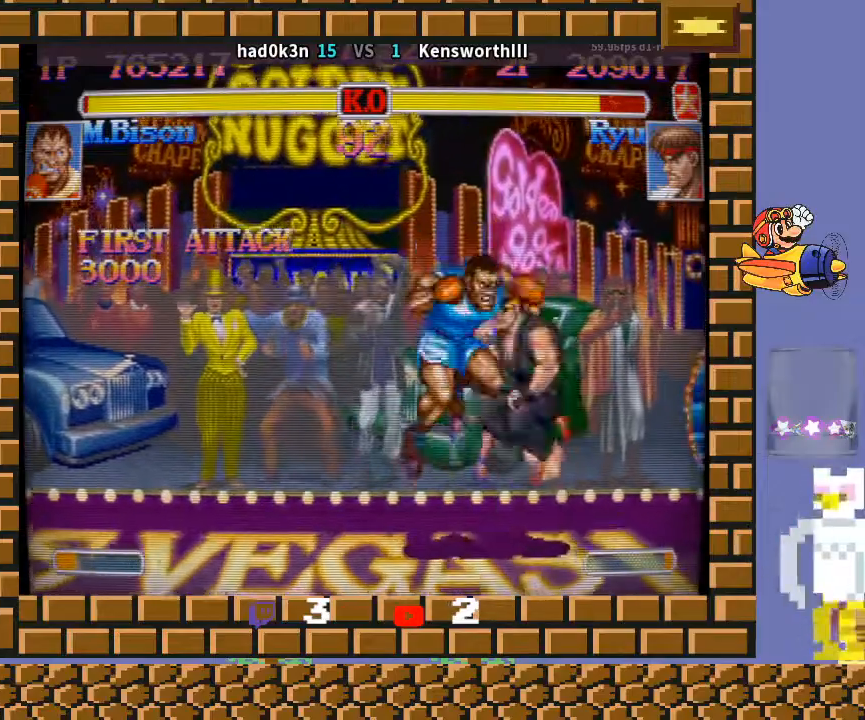
{"buttons": ["CROSS", "CIRCLE", "R2"], "left_stick": "down-left", "events": []}
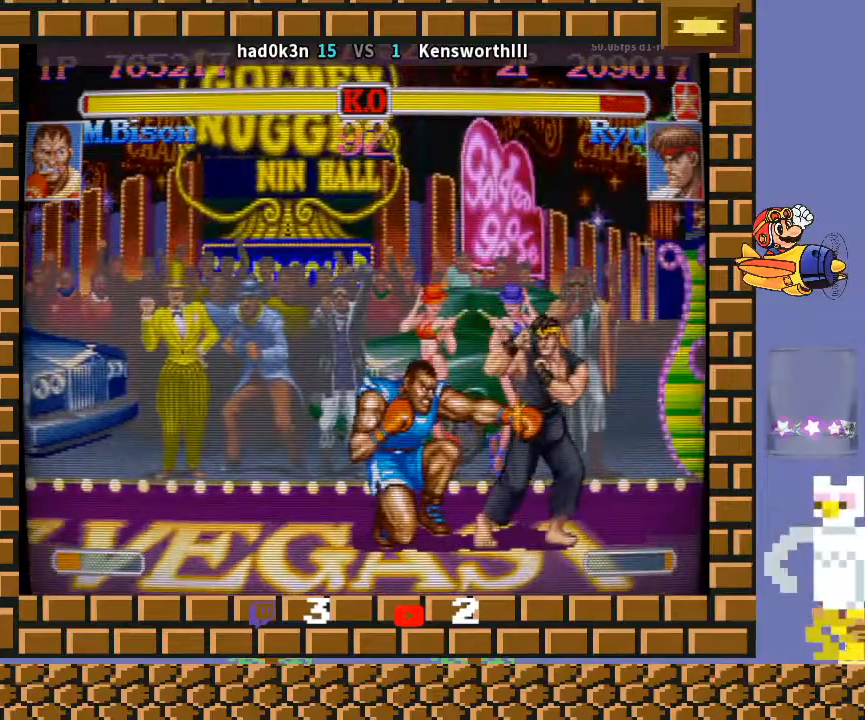
{"buttons": ["CROSS", "CIRCLE", "R2"], "left_stick": "down-left", "events": [[200, "left_stick", "down-right"], [333, "left_stick", "down-left"]]}
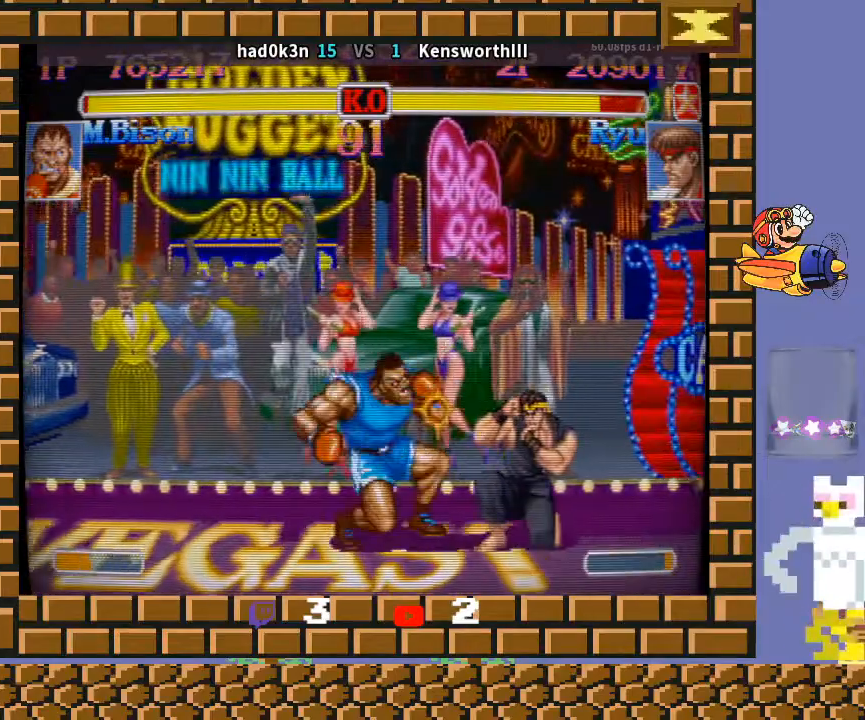
{"buttons": ["CROSS", "CIRCLE", "R2"], "left_stick": "down-left", "events": []}
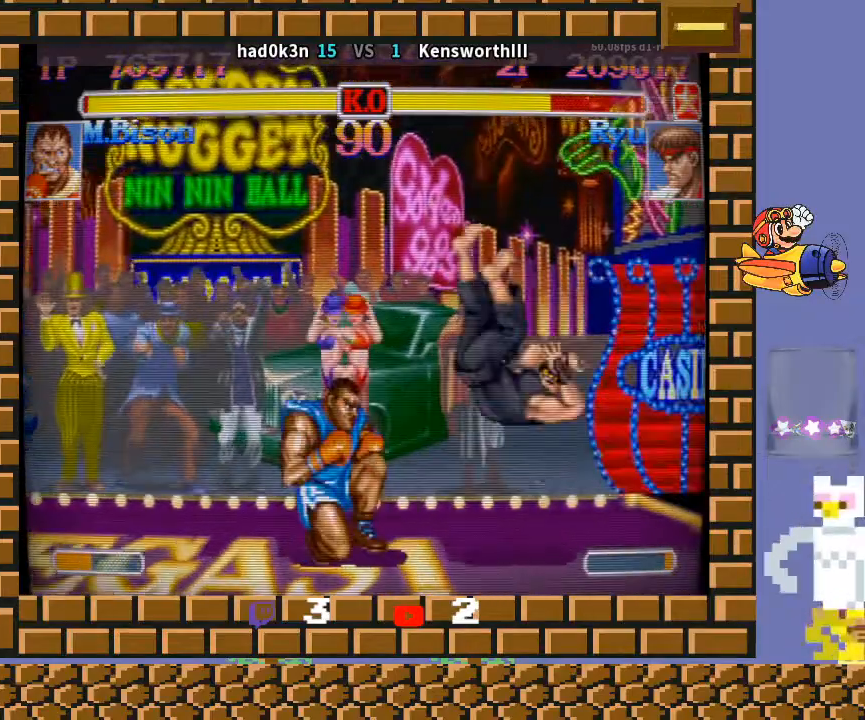
{"buttons": ["CROSS", "CIRCLE", "R2"], "left_stick": "down-left", "events": [[67, "CROSS", "up"], [167, "CROSS", "down"]]}
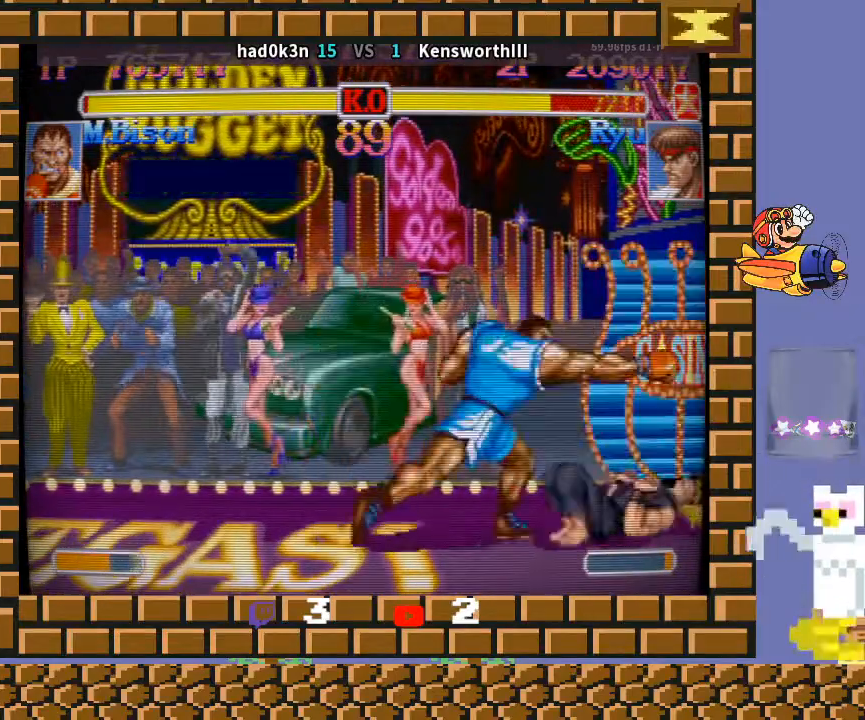
{"buttons": ["CROSS", "CIRCLE", "R2"], "left_stick": "down-left", "events": []}
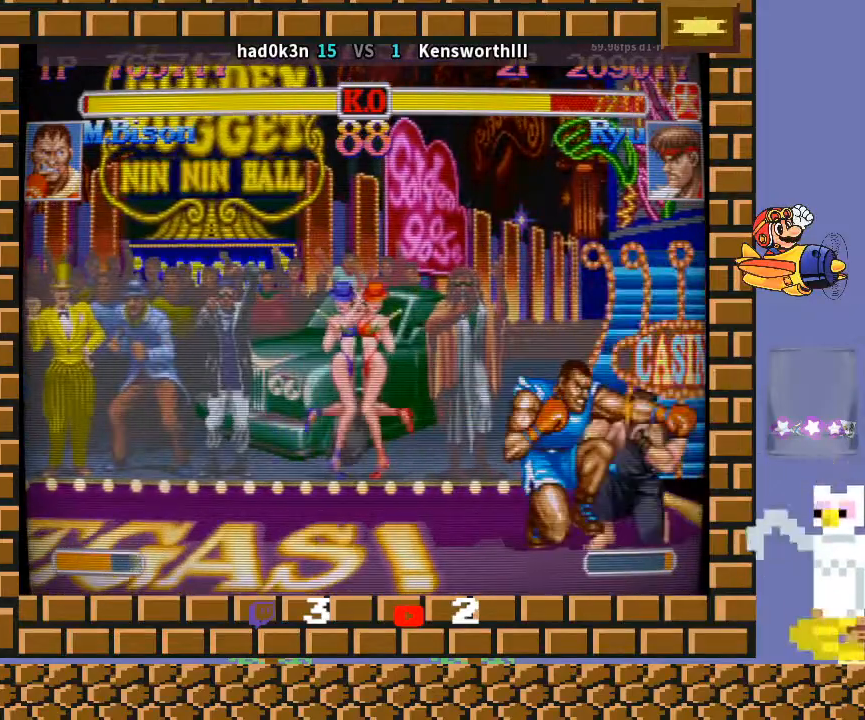
{"buttons": ["CROSS", "CIRCLE", "R2"], "left_stick": "down-left", "events": []}
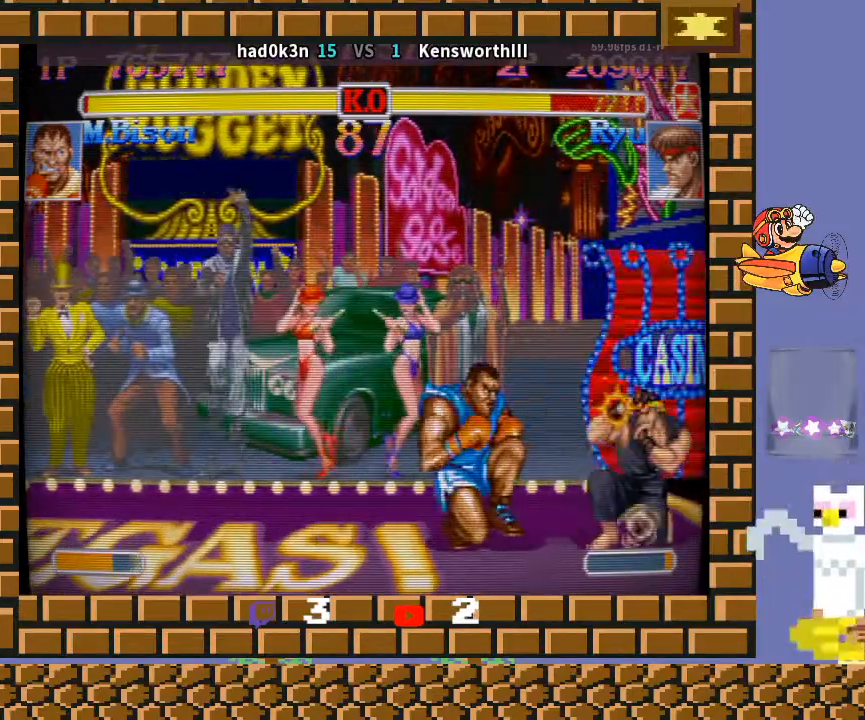
{"buttons": ["CROSS", "CIRCLE", "R2"], "left_stick": "down-left", "events": [[67, "left_stick", "down-right"], [200, "left_stick", "down-left"]]}
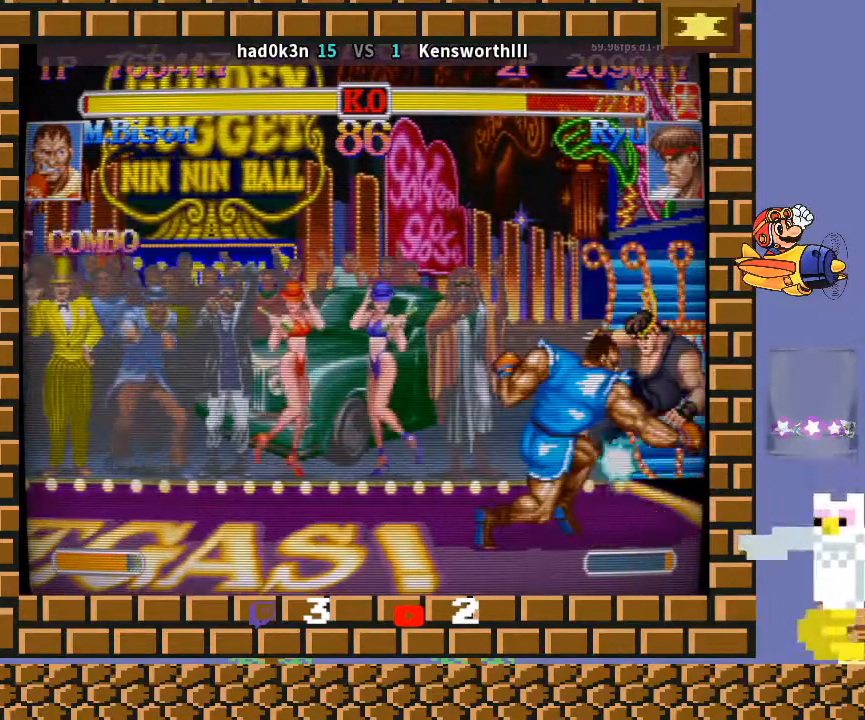
{"buttons": [], "left_stick": "down-left", "events": [[400, "CROSS", "up"], [400, "R2", "up"], [433, "CIRCLE", "up"]]}
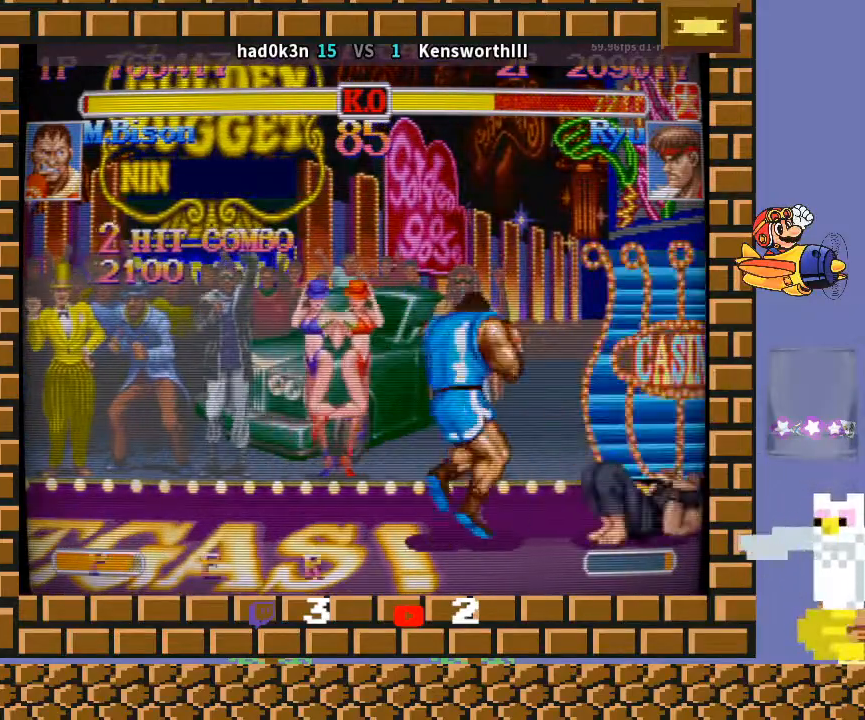
{"buttons": [], "left_stick": "down-left", "events": []}
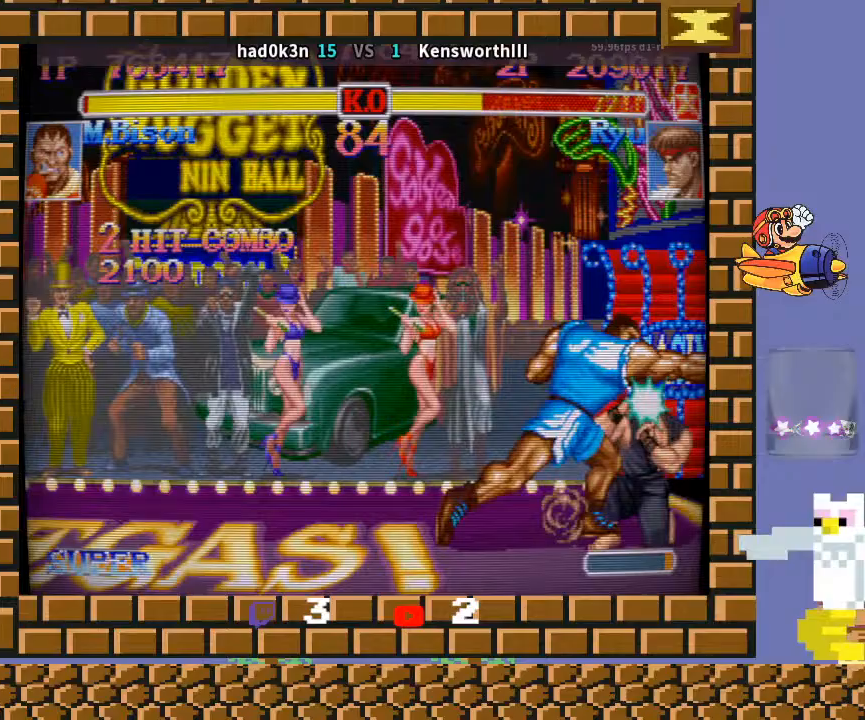
{"buttons": [], "left_stick": "down-left", "events": [[367, "TRIANGLE", "down"], [367, "left_stick", "up-left"], [400, "TRIANGLE", "up"], [433, "TRIANGLE", "down"], [467, "left_stick", "down-left"], [500, "TRIANGLE", "up"]]}
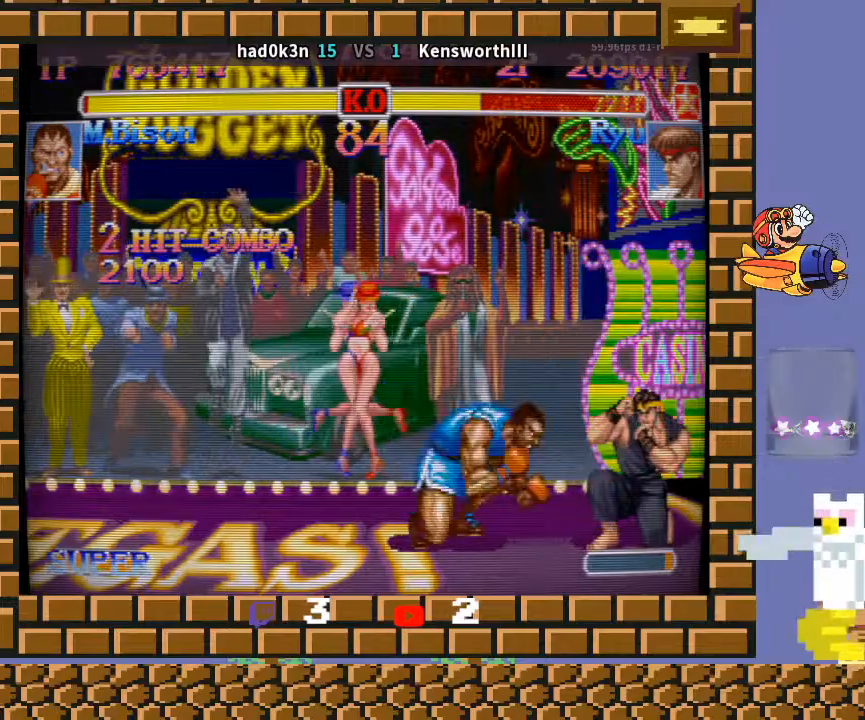
{"buttons": [], "left_stick": "down-left", "events": []}